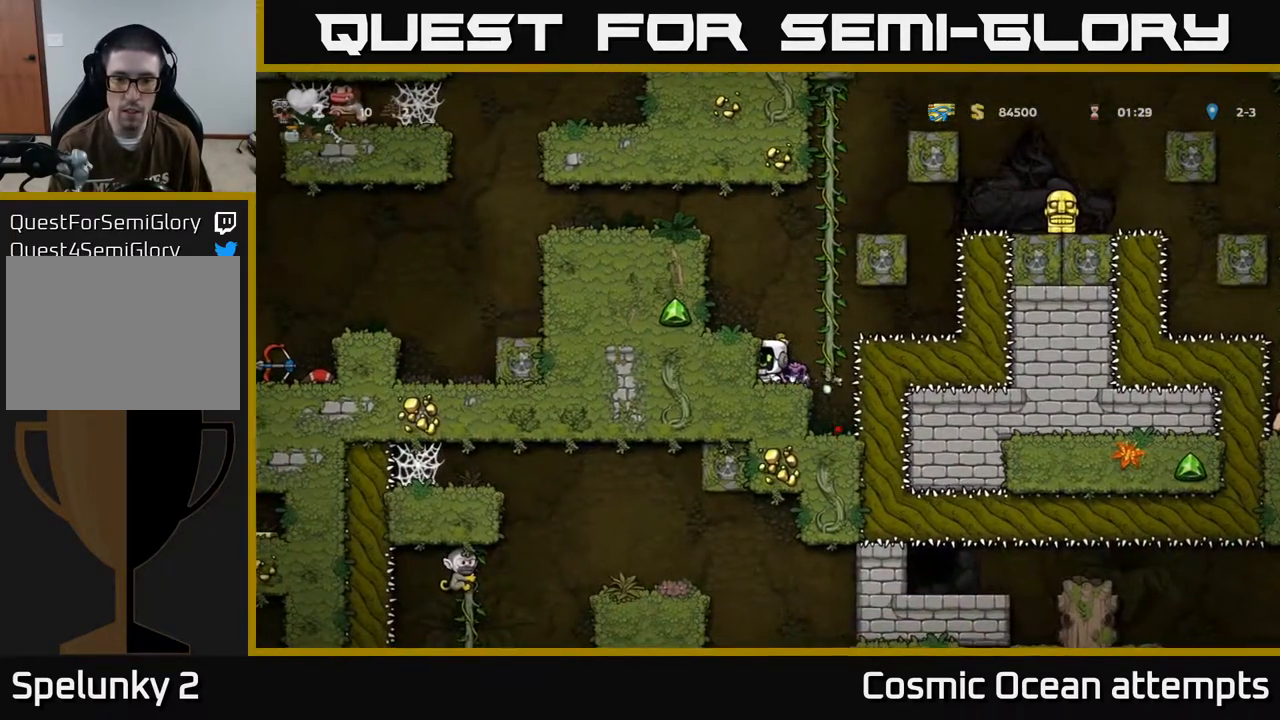
Gameplay with a controller (Xbox layout); each line is a JSON object with the inputs held at the frame after it. "events" lists button and stick changes between this image and that frame as [ms after this image, input, new state], when the widget could be followed in between. Not read: right_stick.
{"buttons": [], "left_stick": "center", "events": [[133, "A", "up"]]}
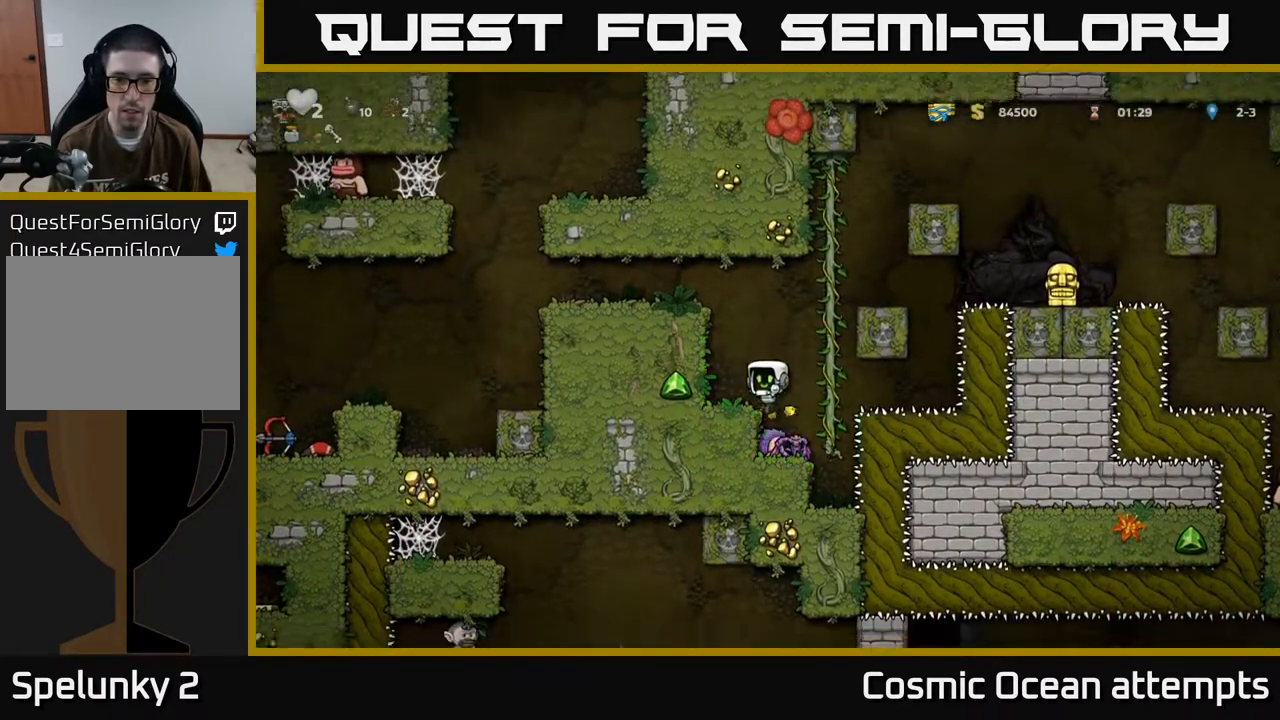
{"buttons": ["DPAD_DOWN"], "left_stick": "center", "events": [[67, "DPAD_RIGHT", "down"], [100, "DPAD_RIGHT", "up"], [450, "DPAD_DOWN", "down"]]}
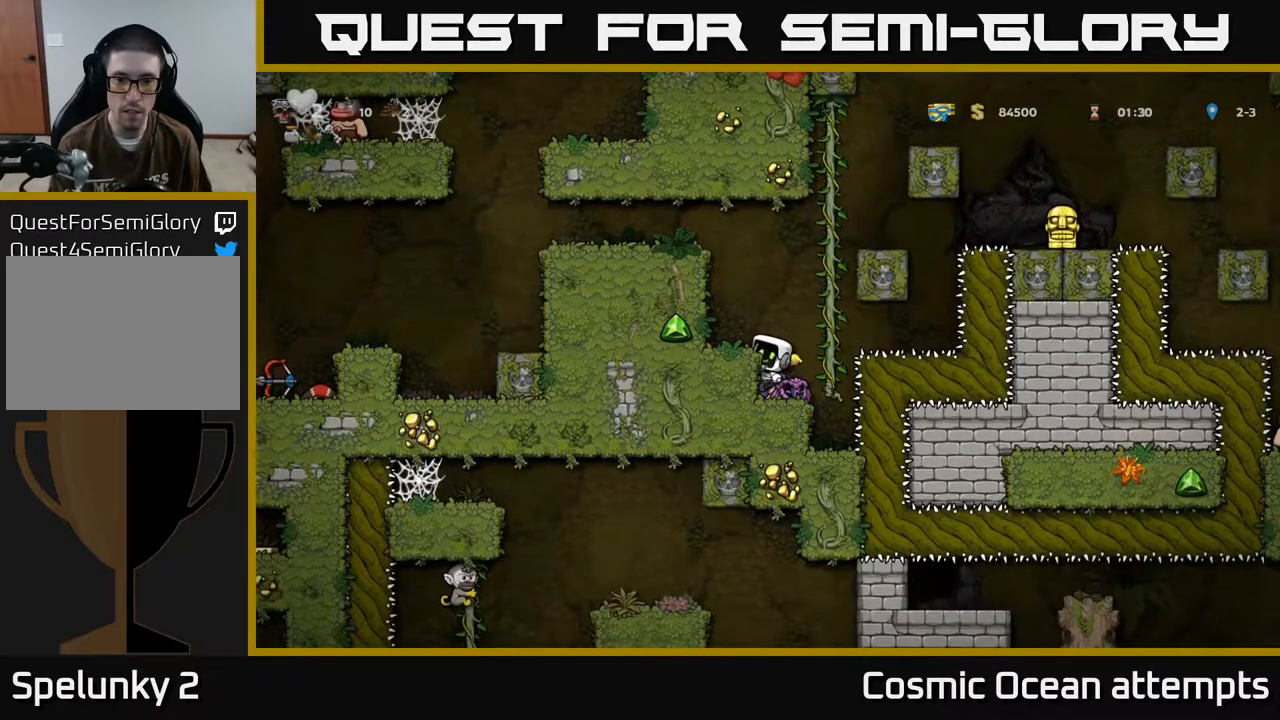
{"buttons": [], "left_stick": "center", "events": [[83, "A", "down"], [183, "A", "up"], [383, "X", "down"], [483, "DPAD_DOWN", "up"], [483, "X", "up"]]}
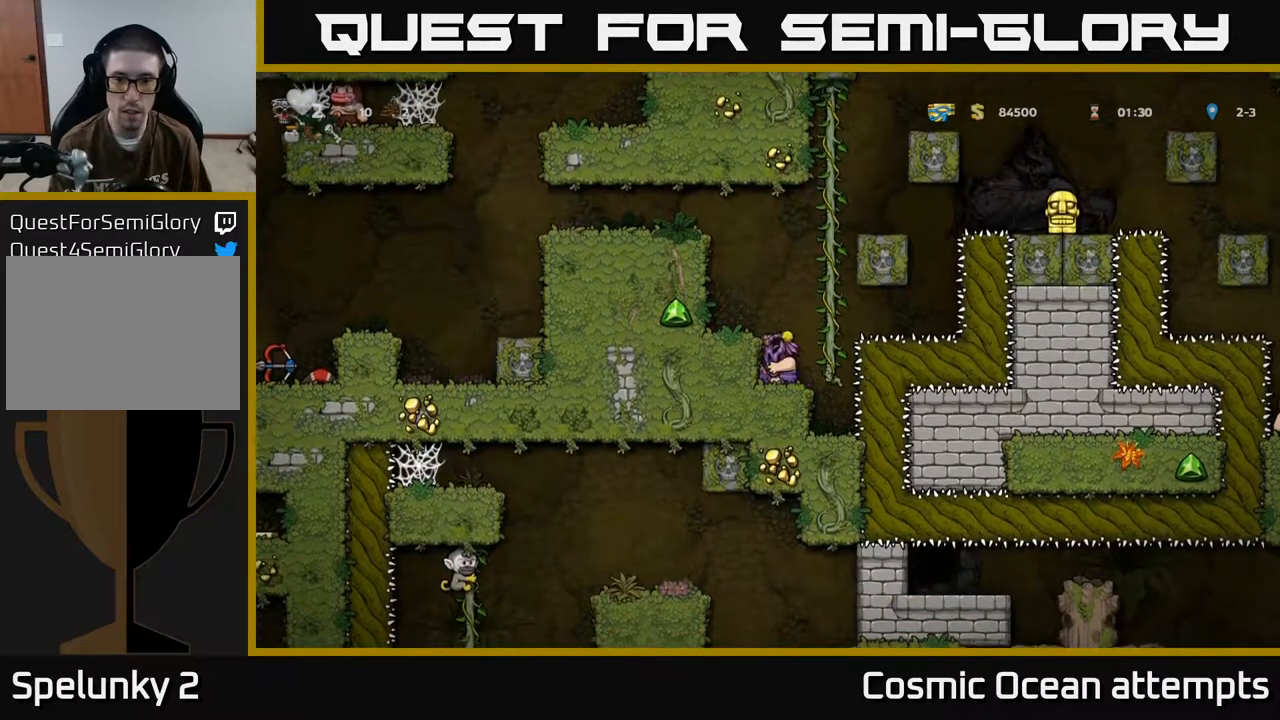
{"buttons": ["DPAD_LEFT"], "left_stick": "center", "events": [[100, "A", "down"], [100, "DPAD_RIGHT", "down"], [167, "A", "up"], [183, "DPAD_RIGHT", "up"], [317, "X", "down"], [400, "X", "up"], [450, "DPAD_LEFT", "down"]]}
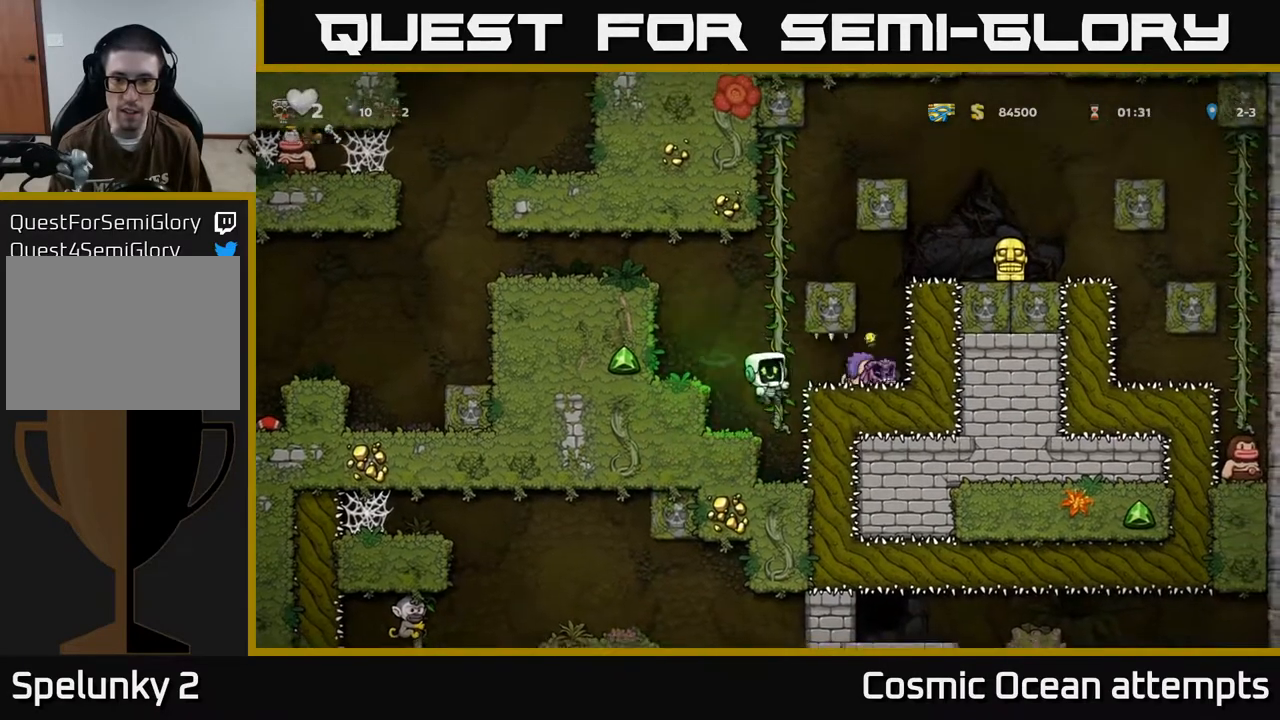
{"buttons": ["DPAD_LEFT"], "left_stick": "center", "events": [[117, "DPAD_LEFT", "up"], [283, "A", "down"], [367, "DPAD_LEFT", "down"], [400, "A", "up"]]}
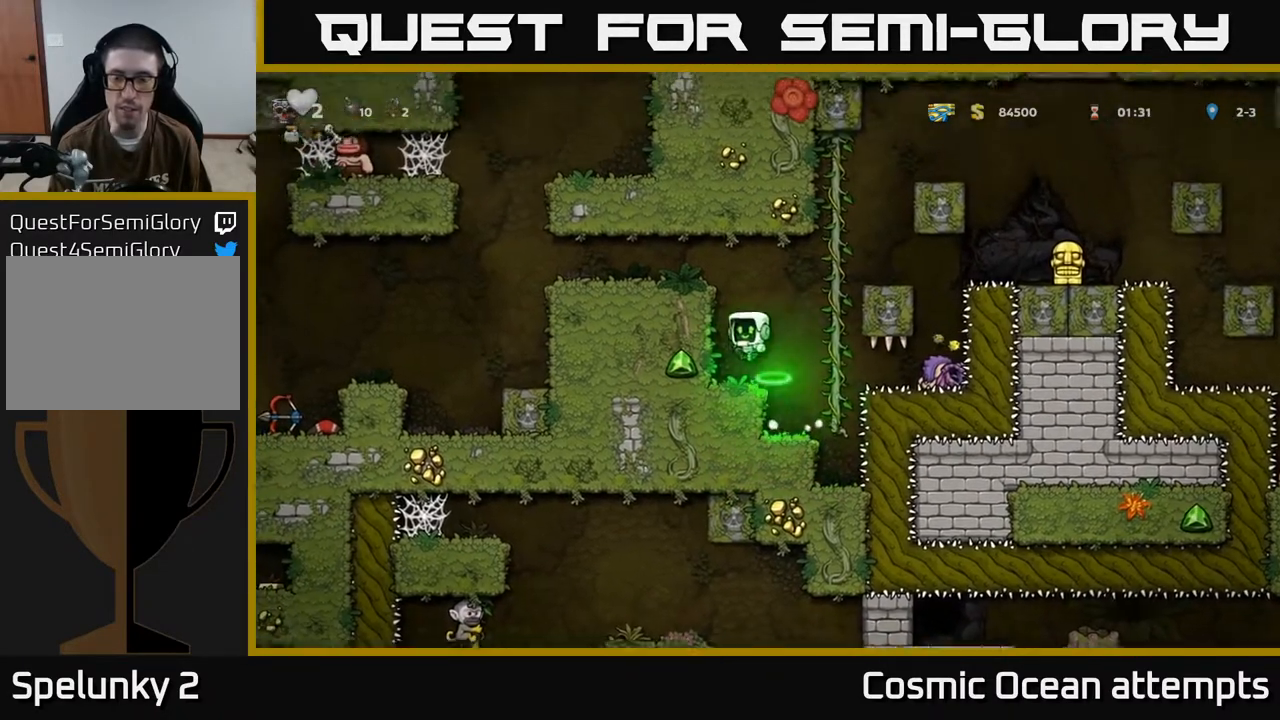
{"buttons": ["A", "DPAD_RIGHT"], "left_stick": "center", "events": [[17, "DPAD_LEFT", "up"], [333, "DPAD_RIGHT", "down"], [383, "A", "down"]]}
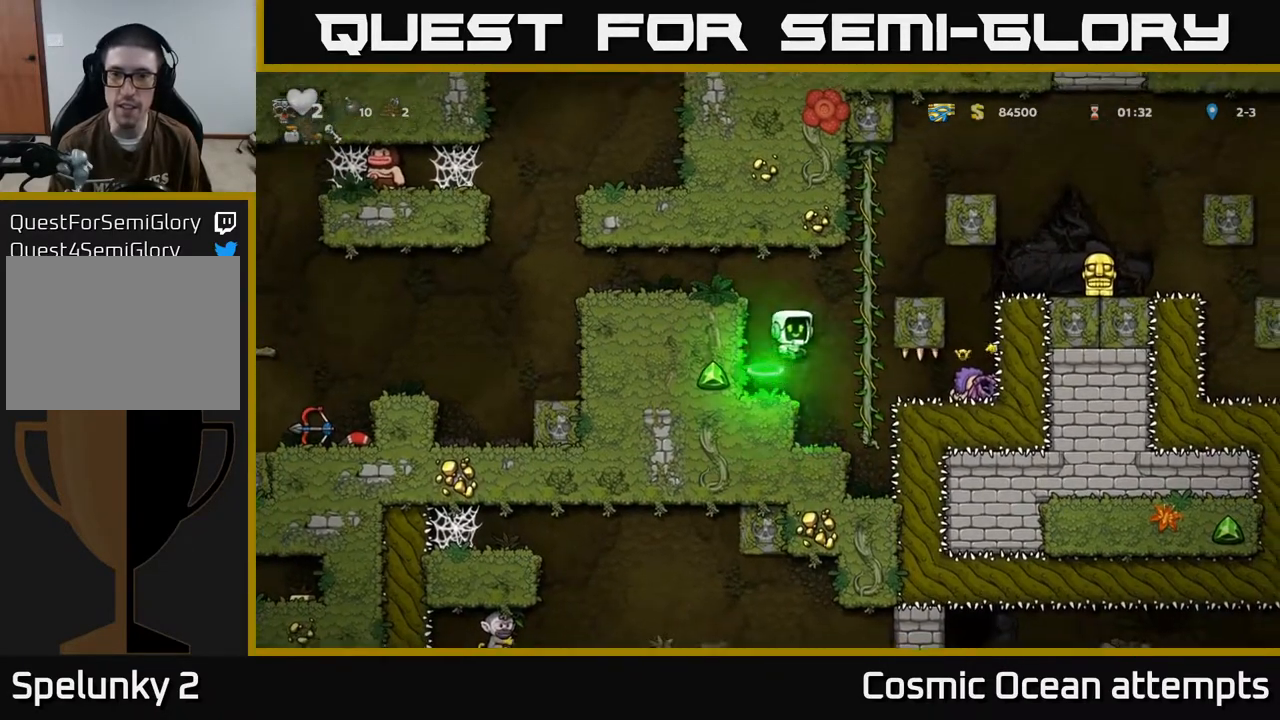
{"buttons": ["A", "DPAD_RIGHT"], "left_stick": "center", "events": [[50, "A", "up"], [50, "DPAD_UP", "down"], [133, "DPAD_RIGHT", "up"], [250, "DPAD_UP", "up"], [300, "DPAD_RIGHT", "down"], [333, "A", "down"]]}
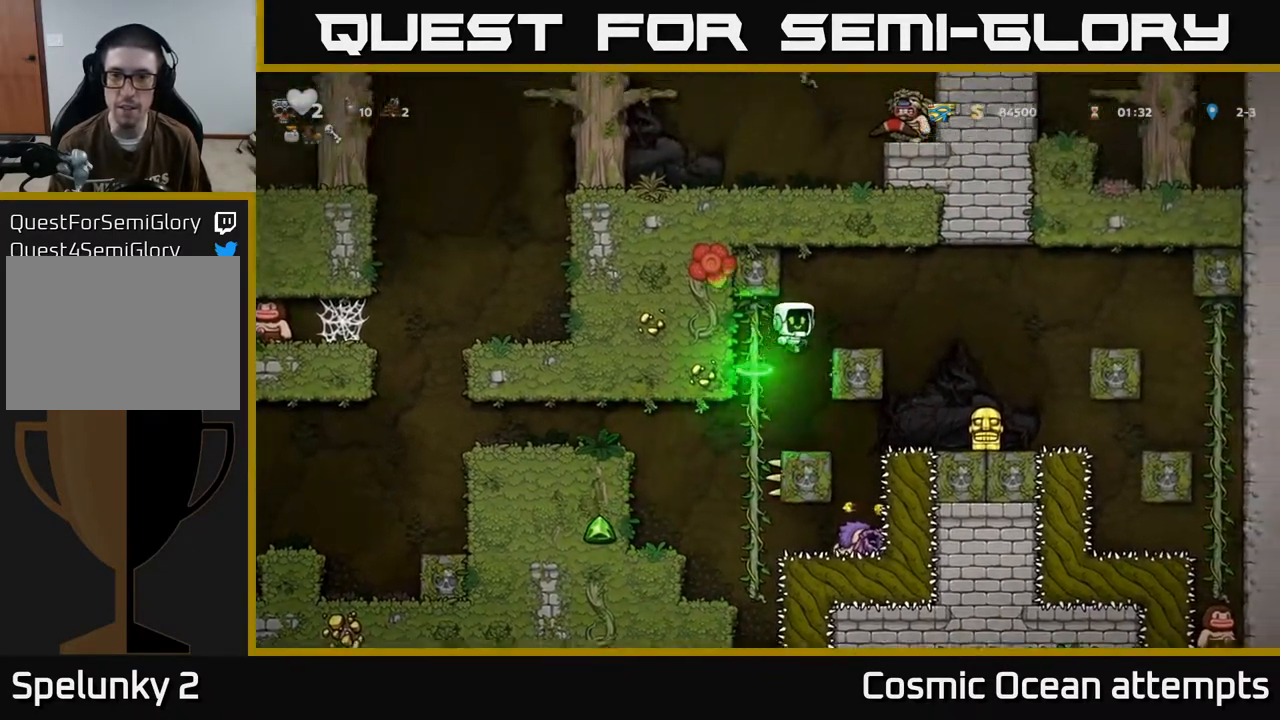
{"buttons": [], "left_stick": "center", "events": [[133, "A", "up"], [333, "DPAD_RIGHT", "up"]]}
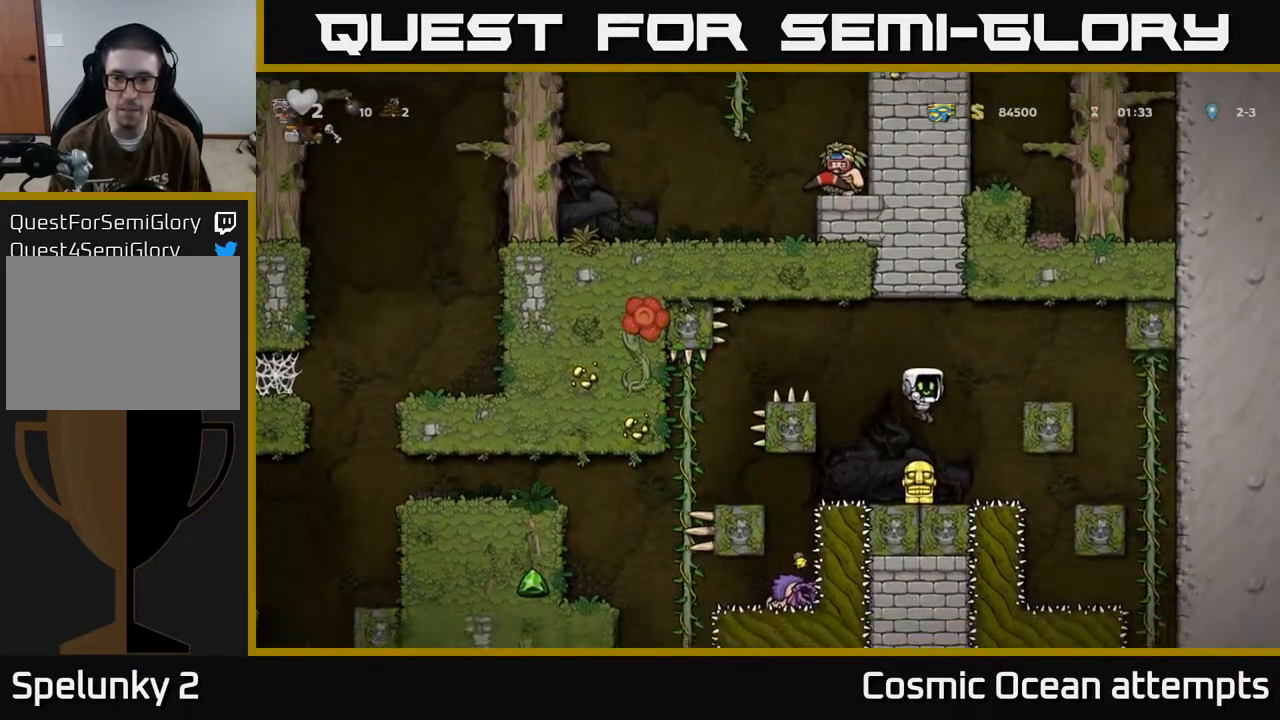
{"buttons": ["A", "DPAD_LEFT"], "left_stick": "center", "events": [[150, "DPAD_DOWN", "down"], [233, "X", "down"], [333, "X", "up"], [367, "DPAD_DOWN", "up"], [383, "A", "down"], [400, "DPAD_LEFT", "down"]]}
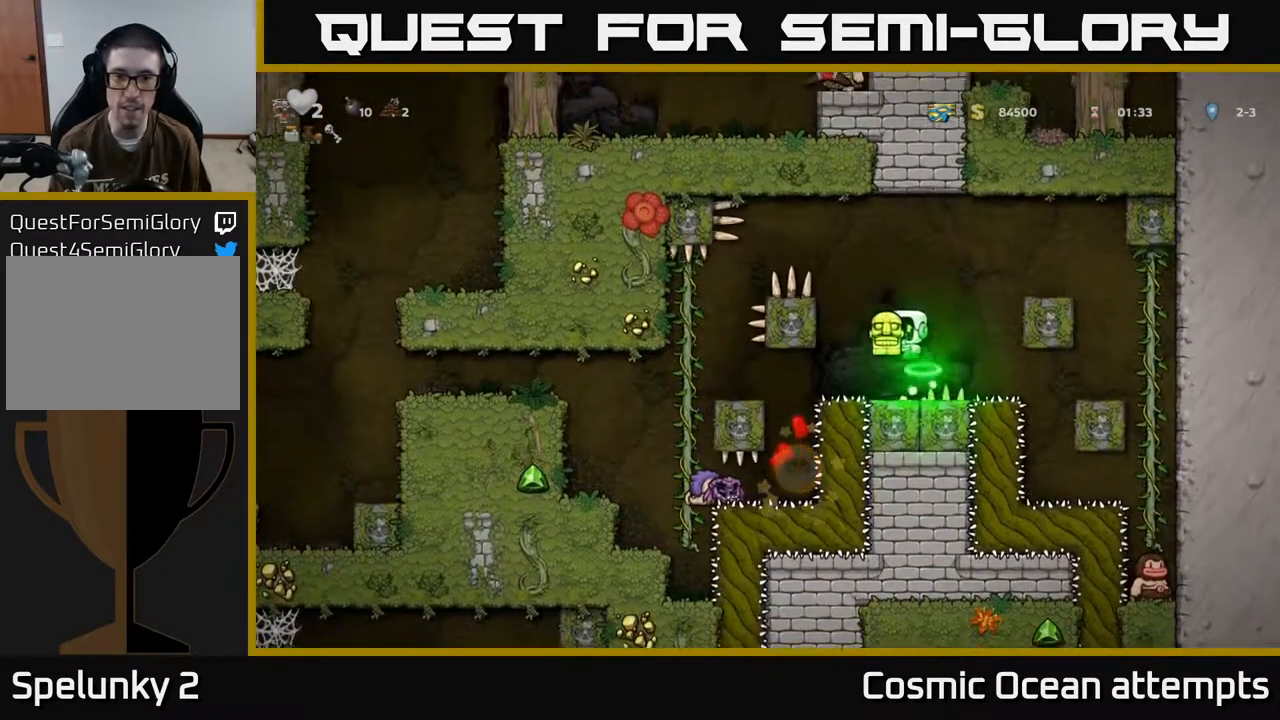
{"buttons": ["DPAD_UP"], "left_stick": "center", "events": [[200, "A", "up"], [500, "DPAD_LEFT", "up"], [500, "DPAD_UP", "down"]]}
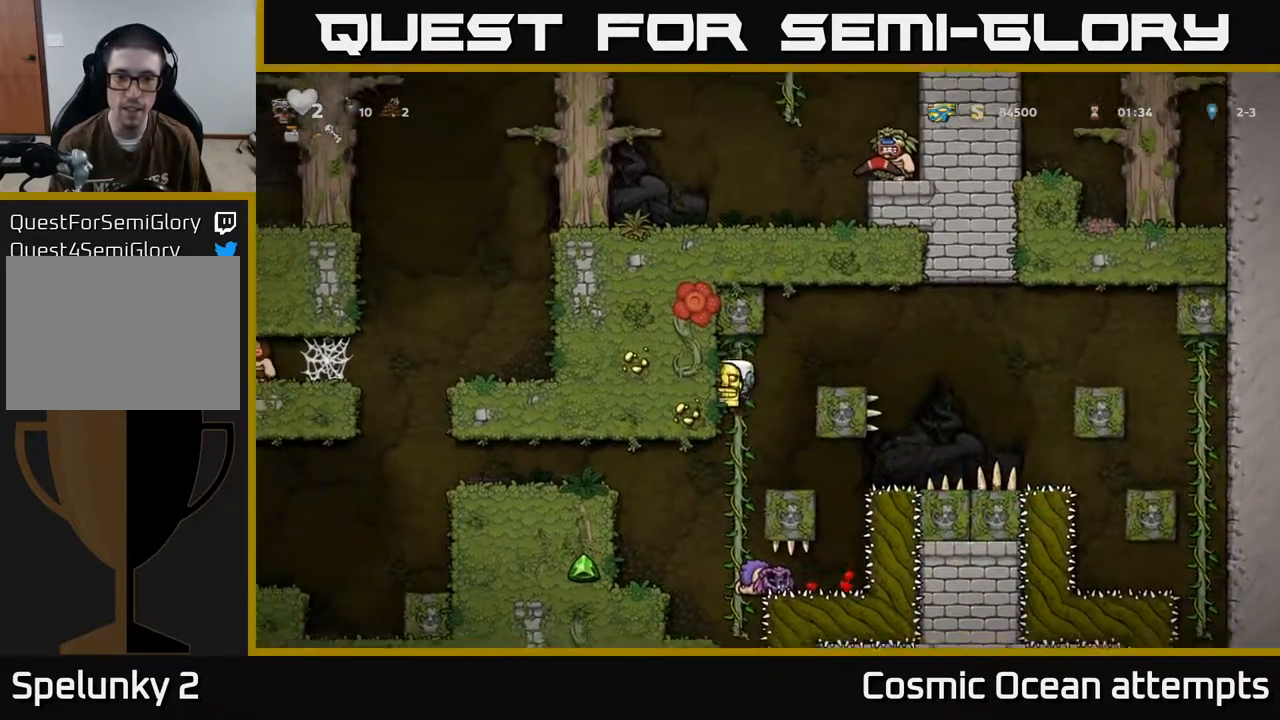
{"buttons": ["DPAD_LEFT"], "left_stick": "center", "events": [[100, "DPAD_UP", "up"], [117, "DPAD_DOWN", "down"], [200, "A", "down"], [300, "A", "up"], [317, "DPAD_DOWN", "up"], [333, "DPAD_LEFT", "down"]]}
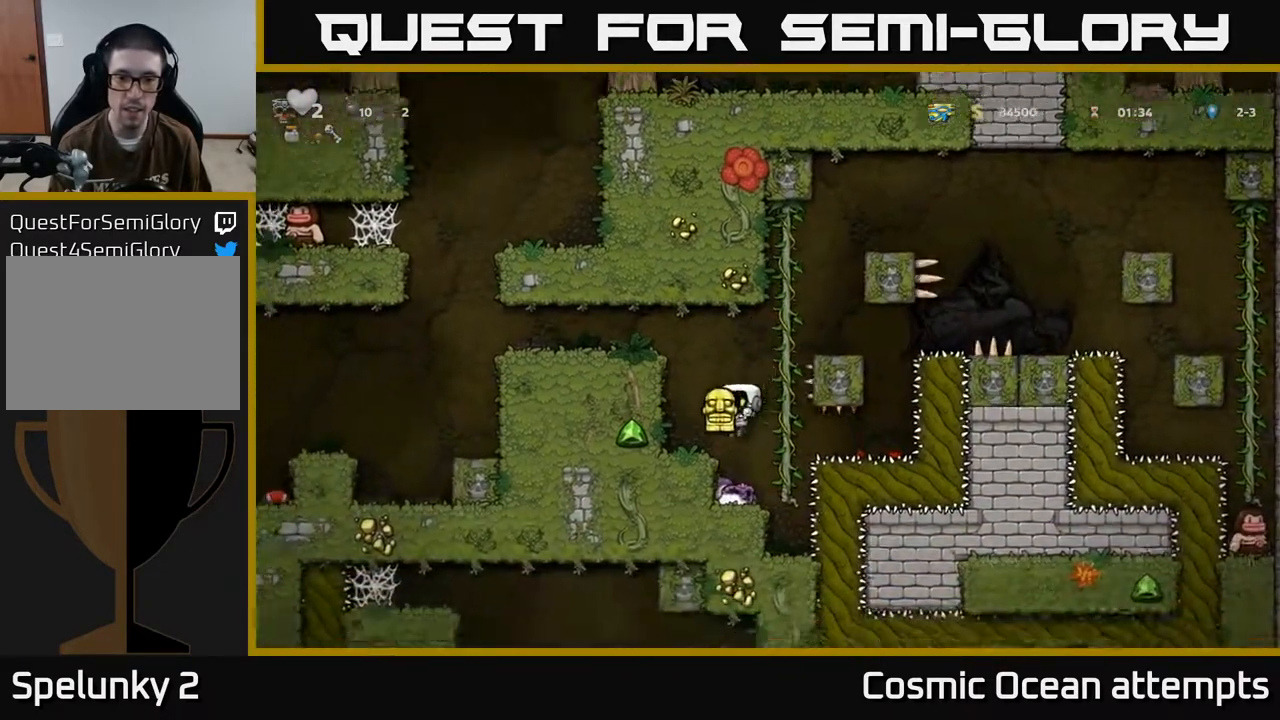
{"buttons": ["DPAD_LEFT"], "left_stick": "center", "events": [[133, "A", "down"], [317, "A", "up"]]}
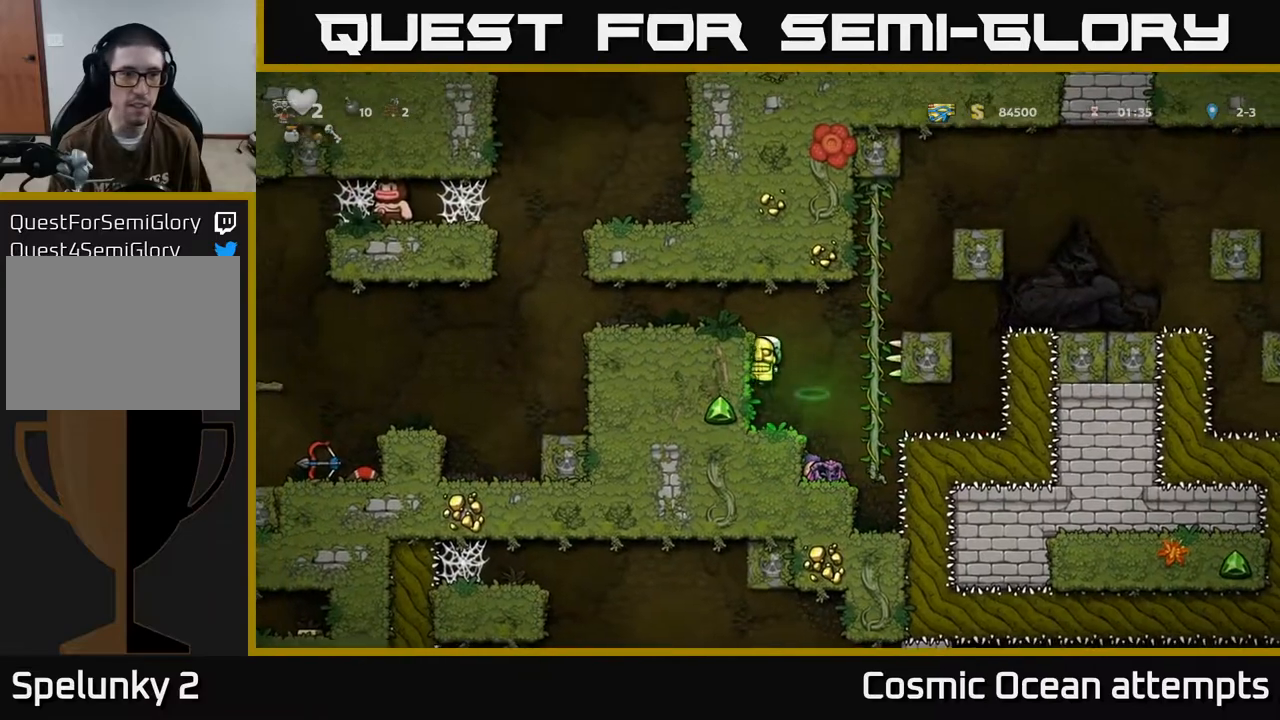
{"buttons": ["A", "DPAD_LEFT"], "left_stick": "center", "events": [[67, "A", "down"], [267, "A", "up"], [417, "A", "down"]]}
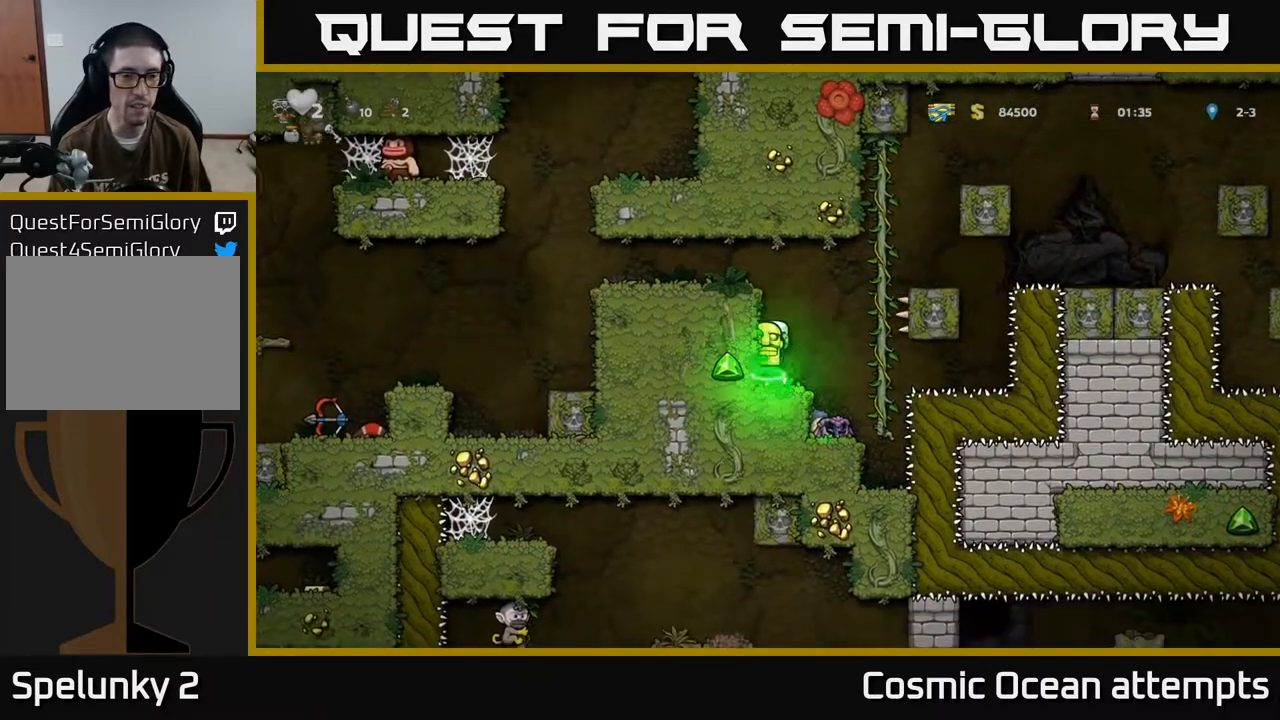
{"buttons": ["DPAD_LEFT"], "left_stick": "center", "events": [[83, "A", "up"], [367, "A", "down"], [483, "A", "up"]]}
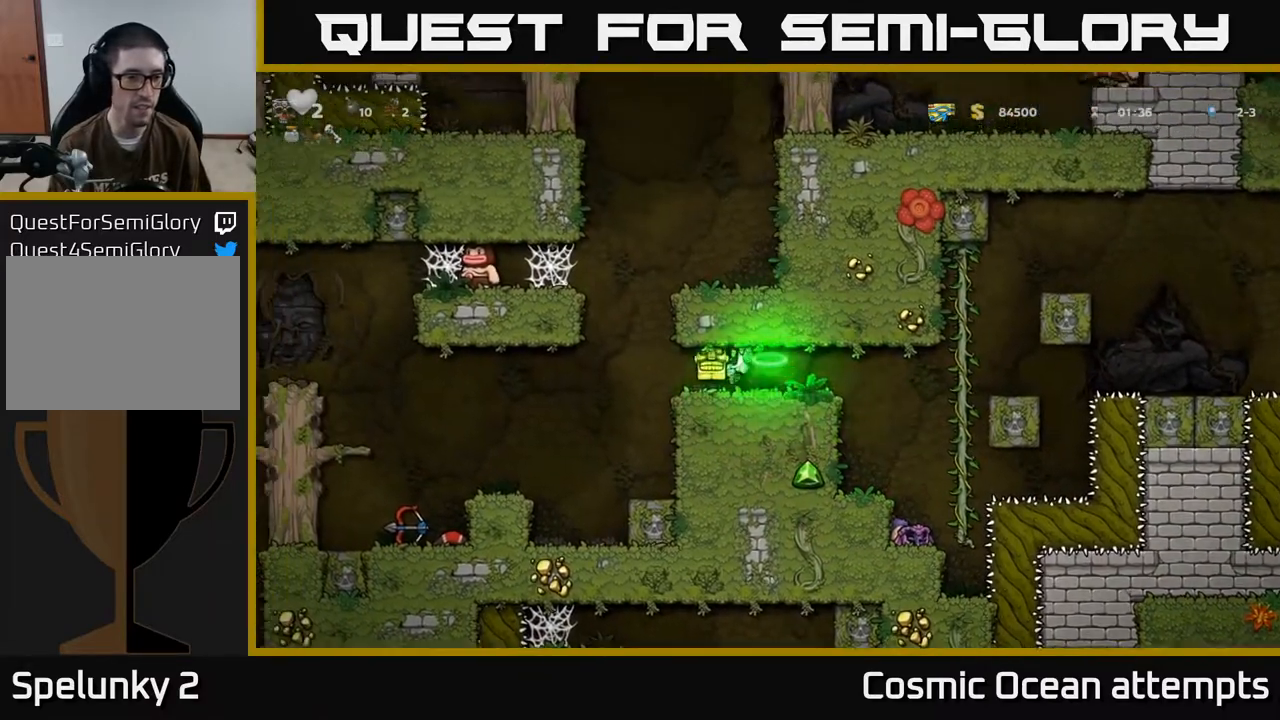
{"buttons": ["DPAD_LEFT"], "left_stick": "center", "events": []}
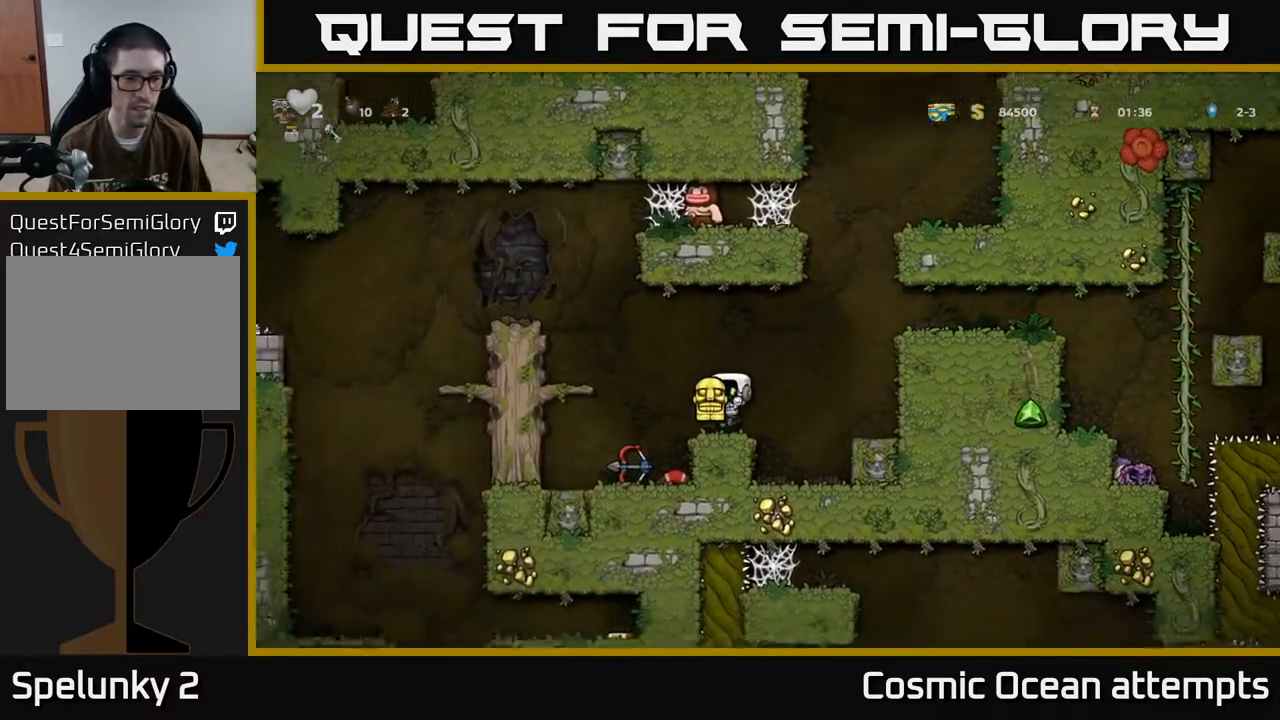
{"buttons": [], "left_stick": "center", "events": [[17, "DPAD_LEFT", "up"], [100, "A", "down"], [133, "DPAD_LEFT", "down"], [383, "A", "up"], [383, "DPAD_LEFT", "up"]]}
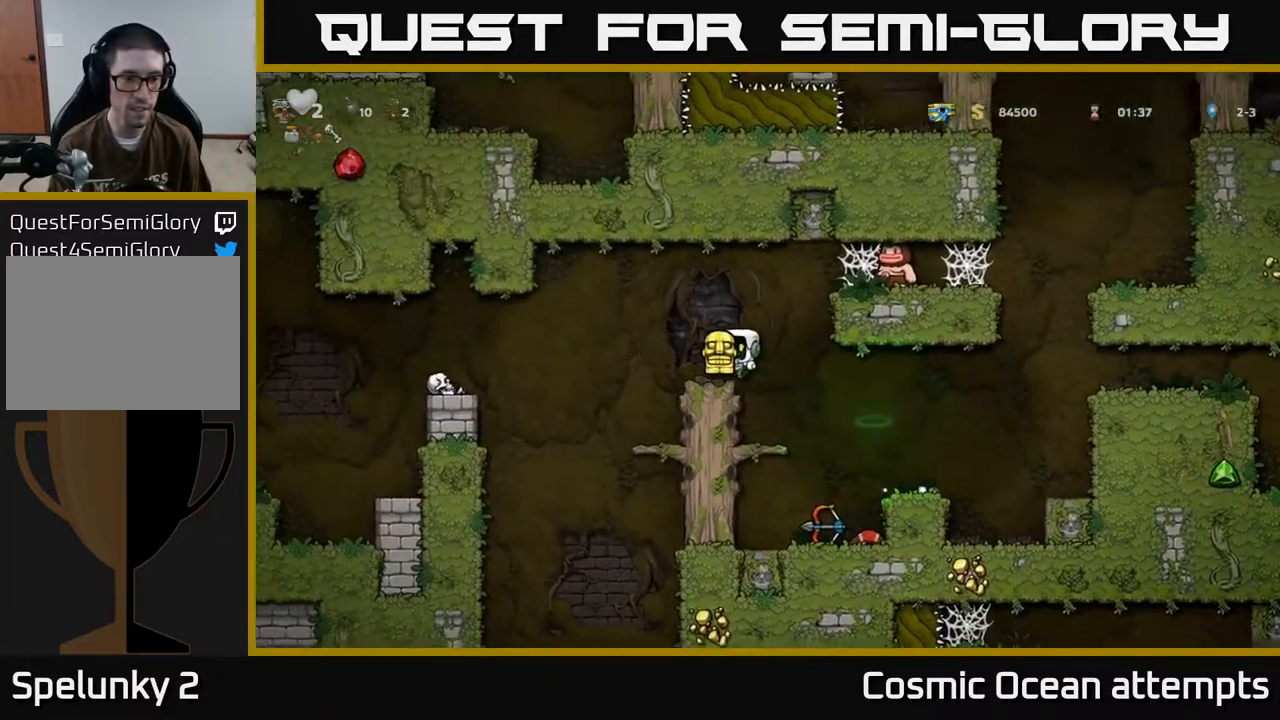
{"buttons": [], "left_stick": "center", "events": [[433, "DPAD_LEFT", "down"], [500, "DPAD_LEFT", "up"]]}
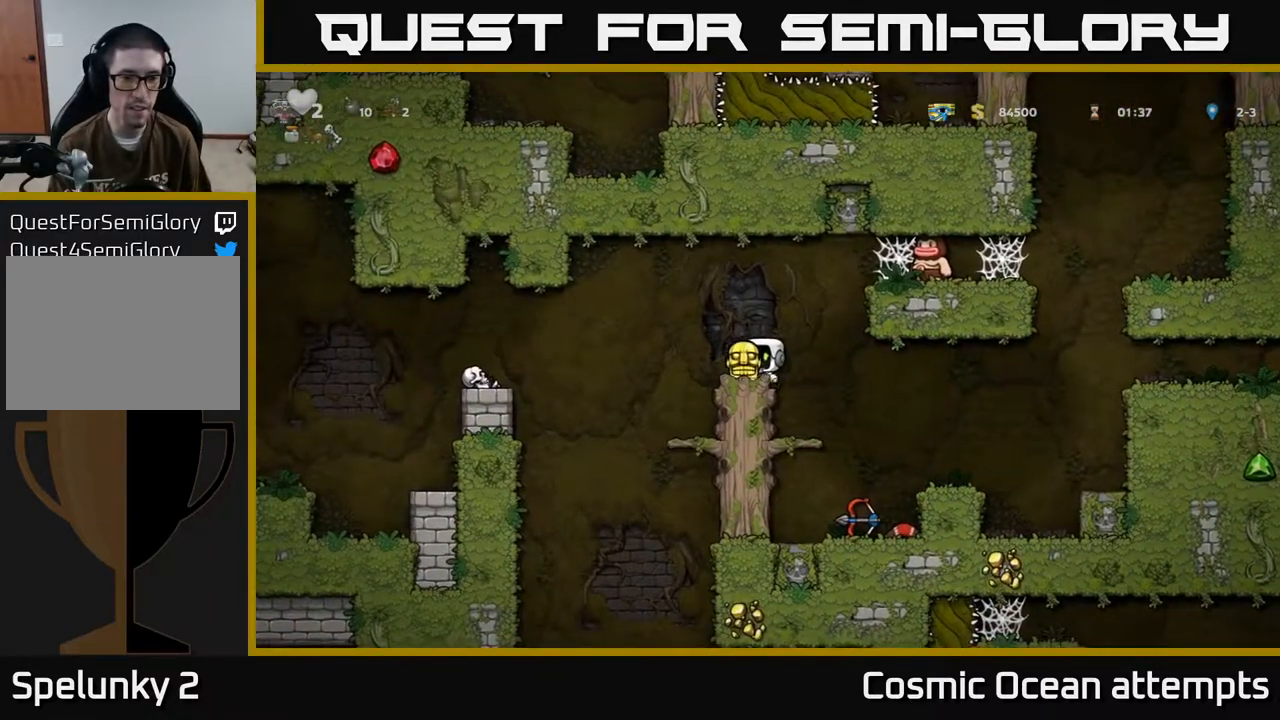
{"buttons": [], "left_stick": "center", "events": [[233, "DPAD_DOWN", "down"], [317, "X", "down"], [383, "X", "up"], [483, "DPAD_DOWN", "up"]]}
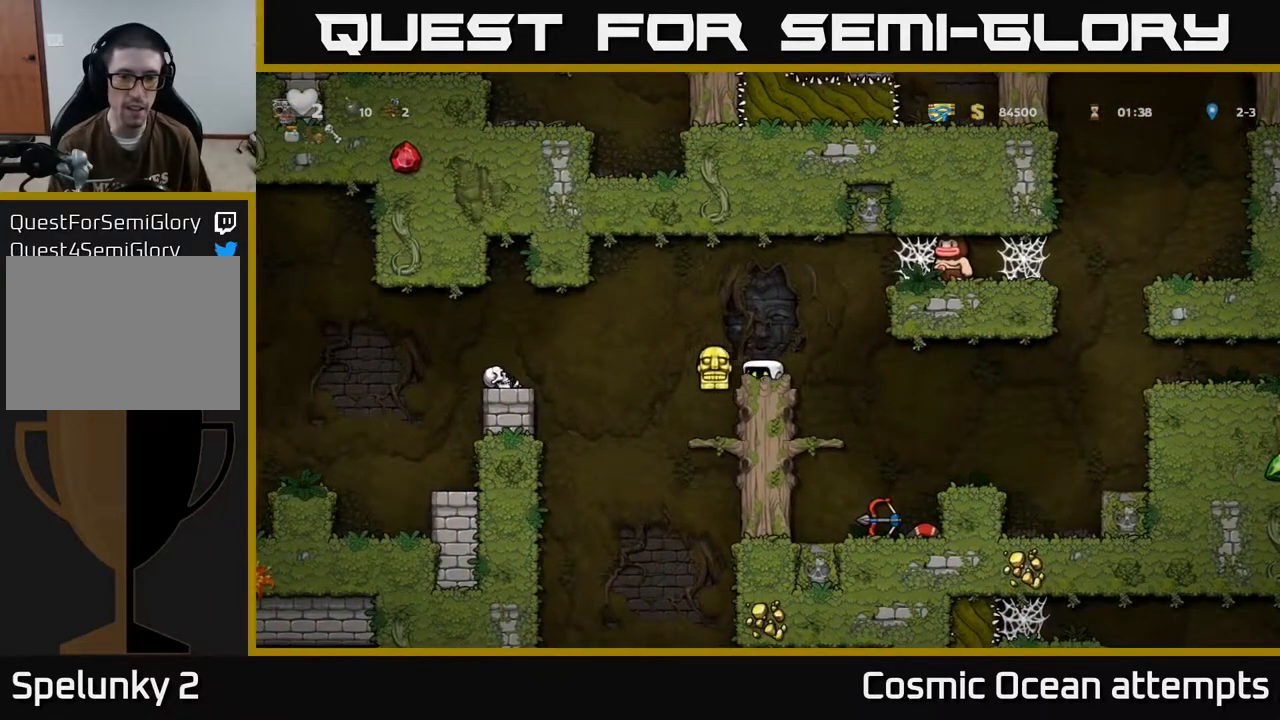
{"buttons": [], "left_stick": "center", "events": [[200, "DPAD_RIGHT", "down"], [400, "DPAD_RIGHT", "up"]]}
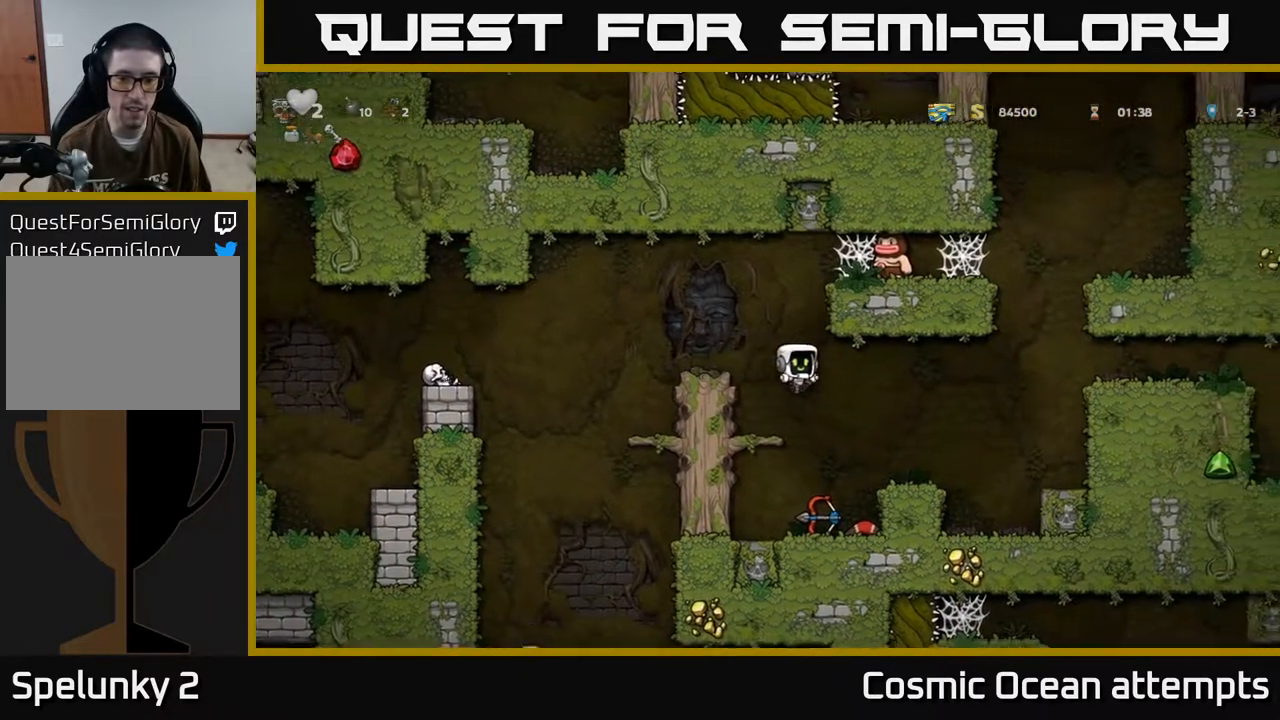
{"buttons": ["DPAD_DOWN"], "left_stick": "center", "events": [[350, "DPAD_DOWN", "down"], [433, "X", "down"], [500, "X", "up"]]}
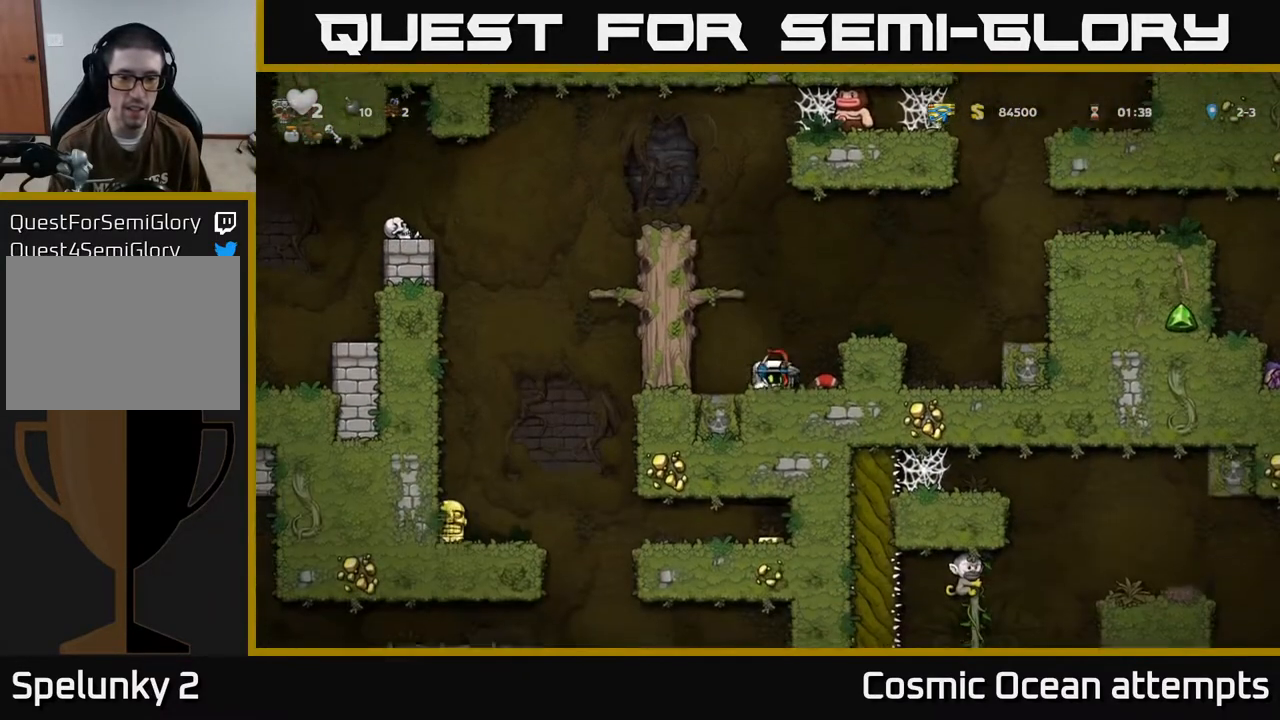
{"buttons": ["DPAD_LEFT"], "left_stick": "center", "events": [[50, "DPAD_DOWN", "up"], [67, "A", "down"], [133, "DPAD_LEFT", "down"], [367, "A", "up"]]}
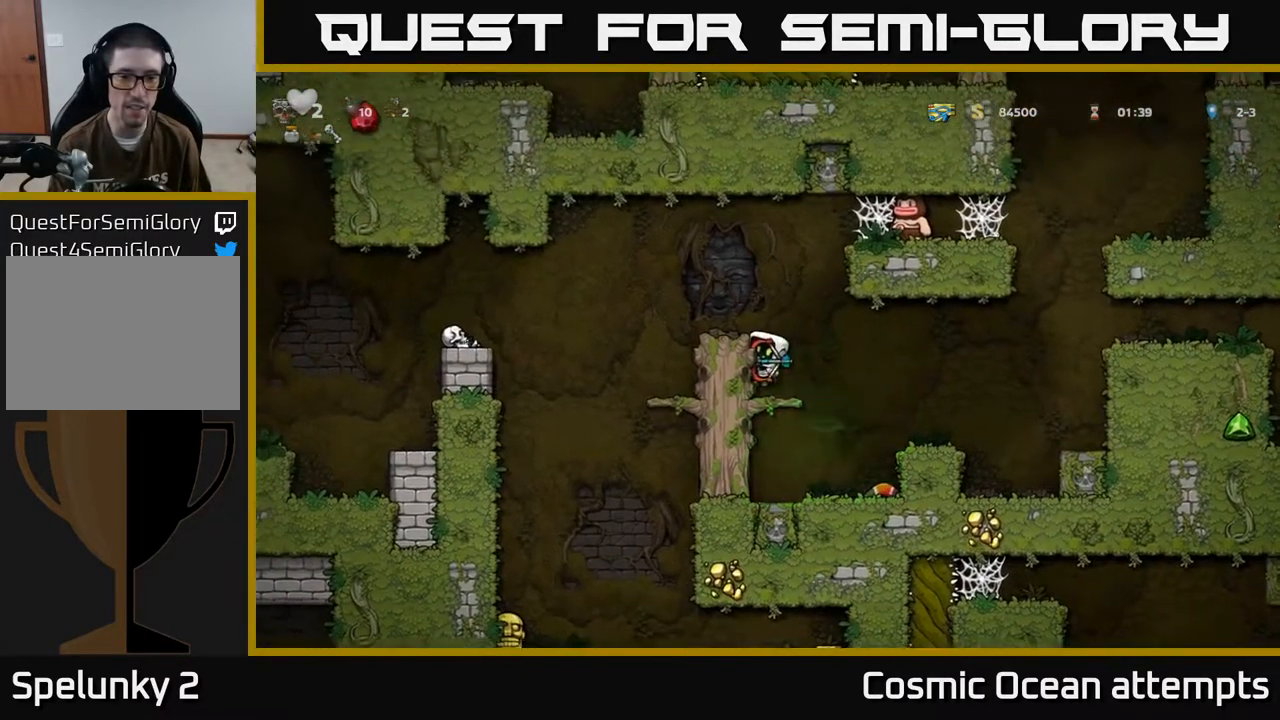
{"buttons": ["DPAD_LEFT"], "left_stick": "center", "events": [[33, "A", "down"], [200, "A", "up"]]}
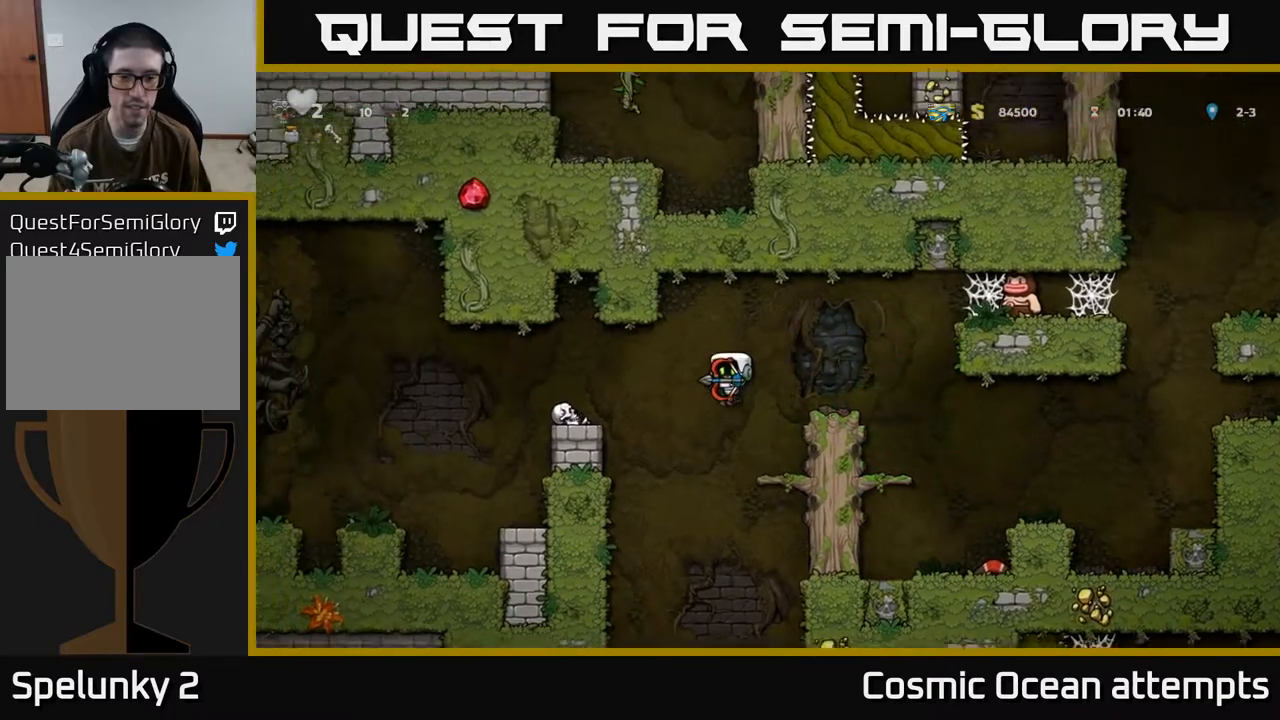
{"buttons": ["DPAD_RIGHT"], "left_stick": "center", "events": [[83, "DPAD_LEFT", "up"], [350, "DPAD_RIGHT", "down"]]}
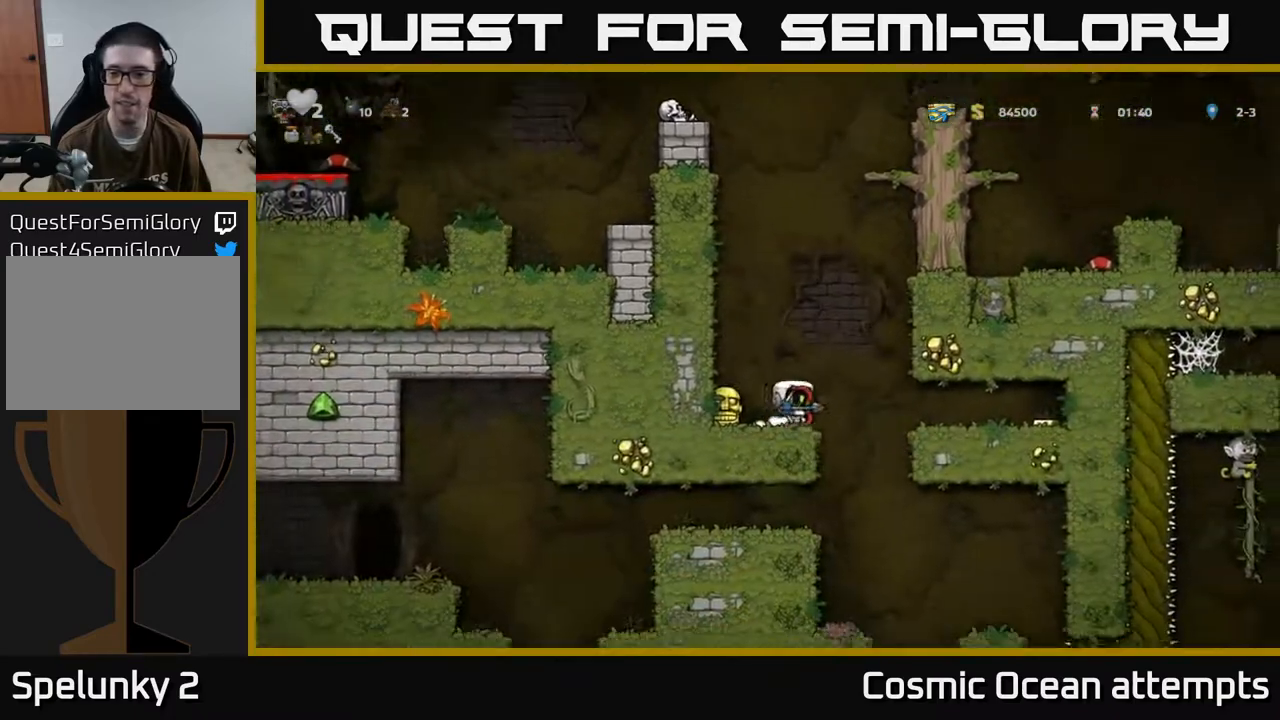
{"buttons": ["DPAD_RIGHT"], "left_stick": "center", "events": [[383, "A", "down"], [500, "A", "up"]]}
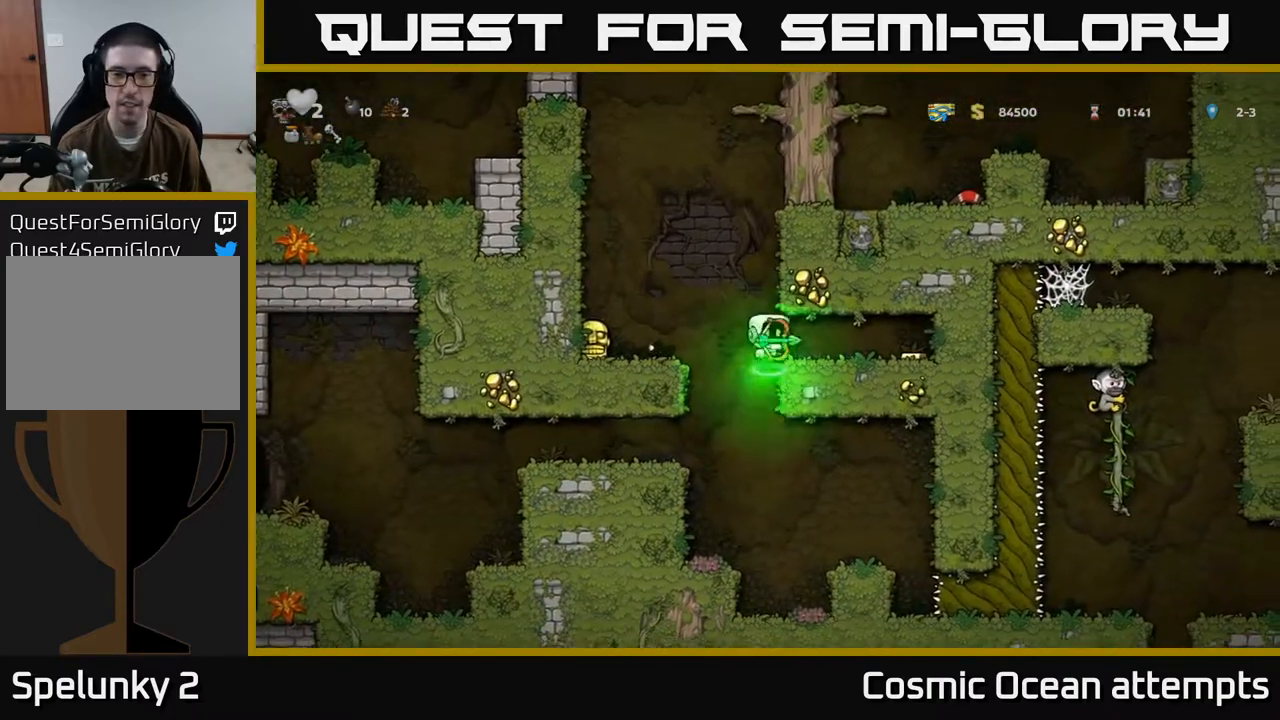
{"buttons": ["DPAD_LEFT"], "left_stick": "center", "events": [[283, "DPAD_RIGHT", "up"], [333, "DPAD_LEFT", "down"]]}
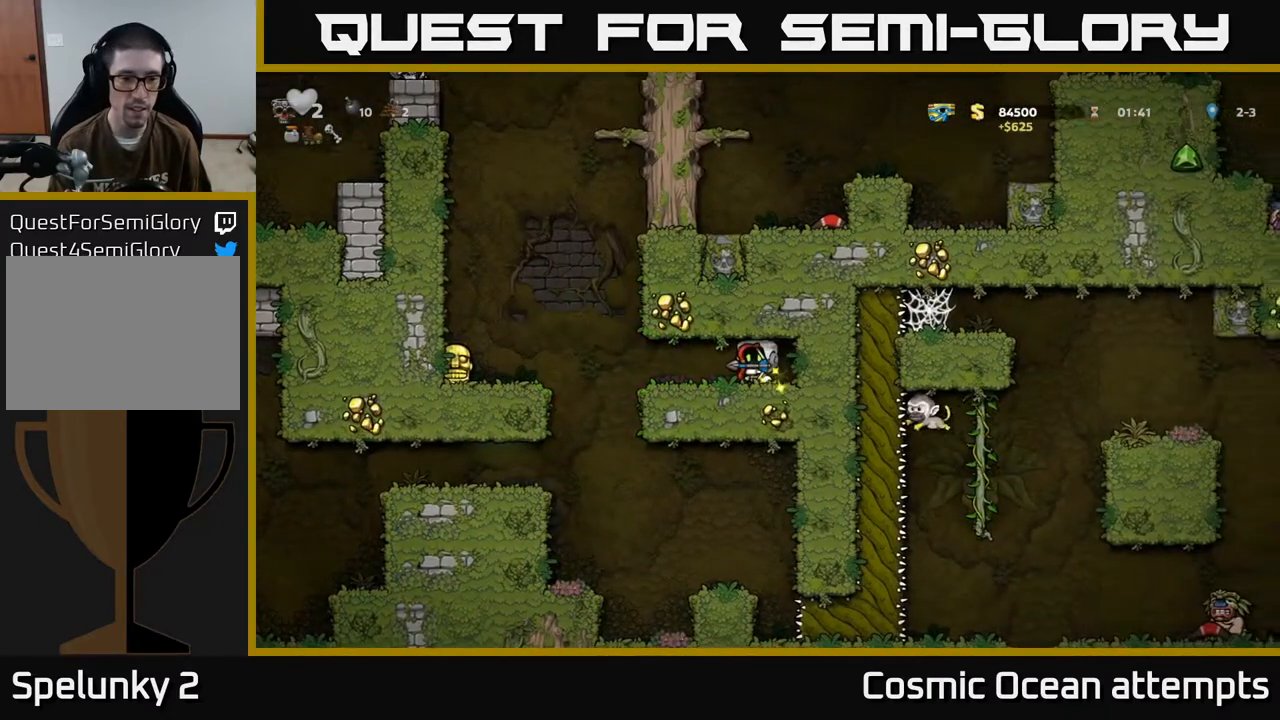
{"buttons": ["DPAD_LEFT"], "left_stick": "center", "events": []}
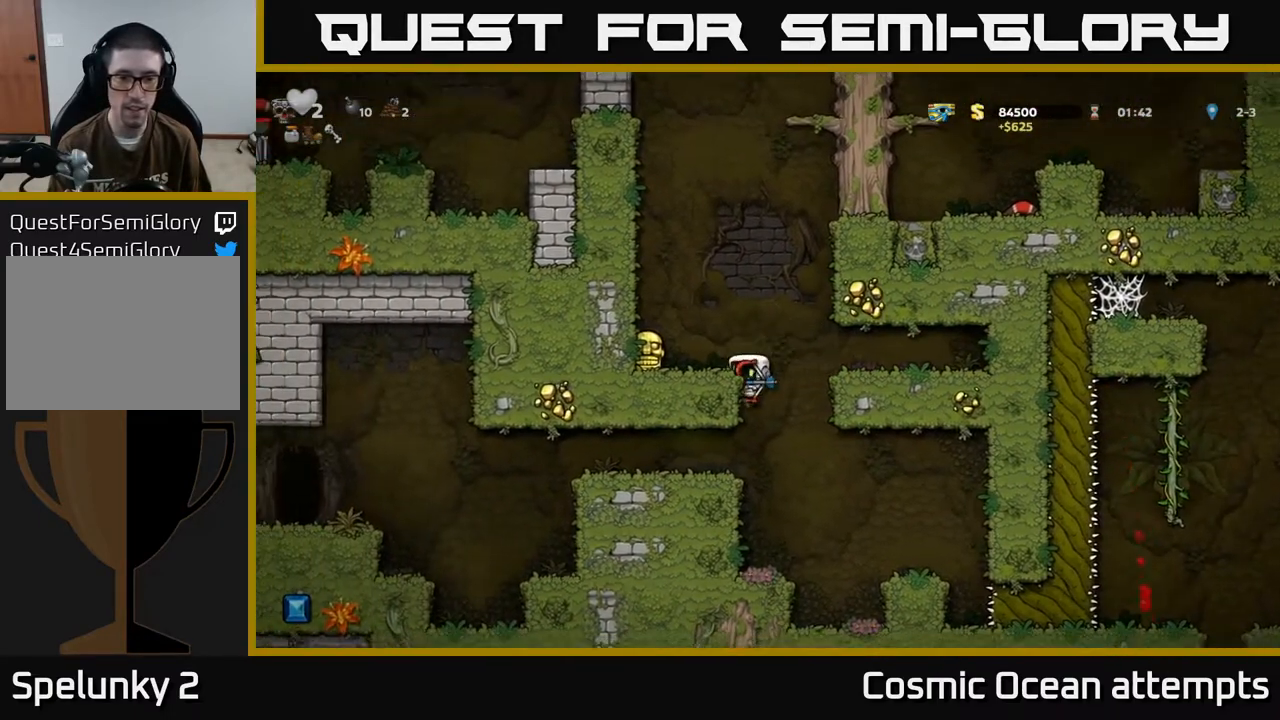
{"buttons": ["DPAD_LEFT"], "left_stick": "center", "events": [[33, "DPAD_LEFT", "up"], [67, "DPAD_DOWN", "down"], [117, "A", "down"], [217, "A", "up"], [250, "DPAD_DOWN", "up"], [417, "DPAD_LEFT", "down"]]}
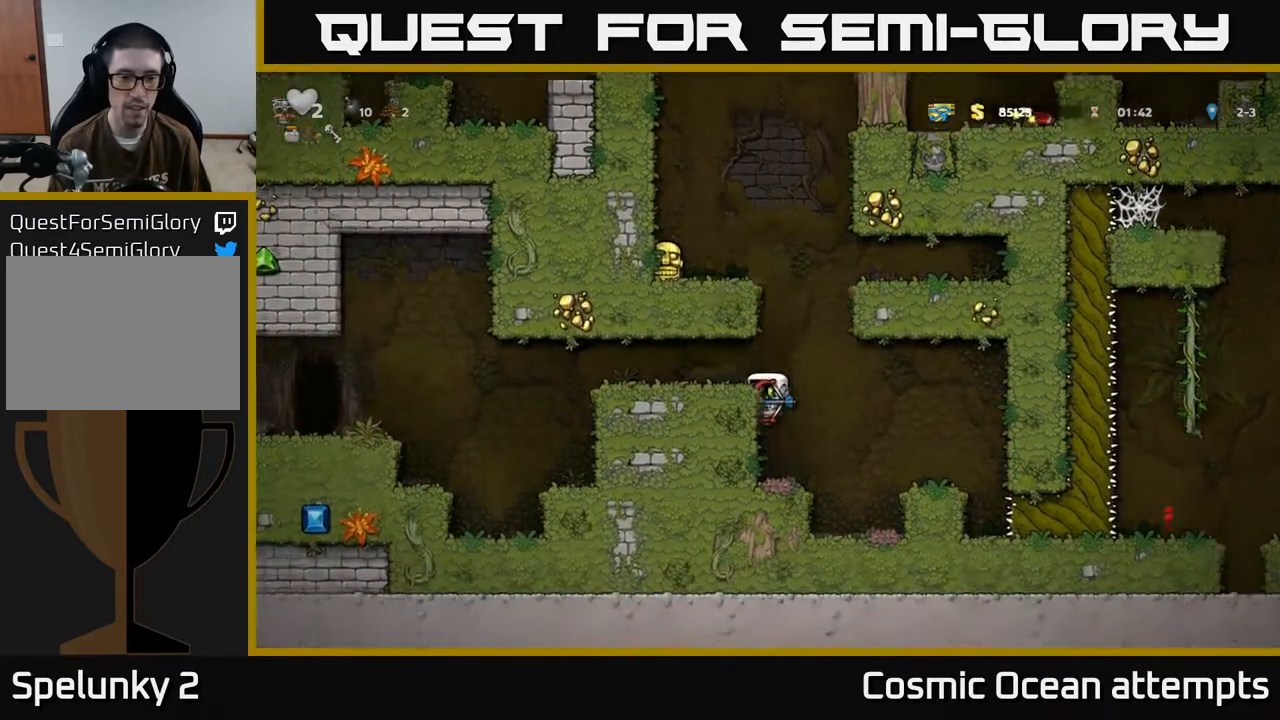
{"buttons": ["A", "DPAD_LEFT"], "left_stick": "center", "events": [[83, "DPAD_LEFT", "up"], [383, "DPAD_LEFT", "down"], [417, "A", "down"]]}
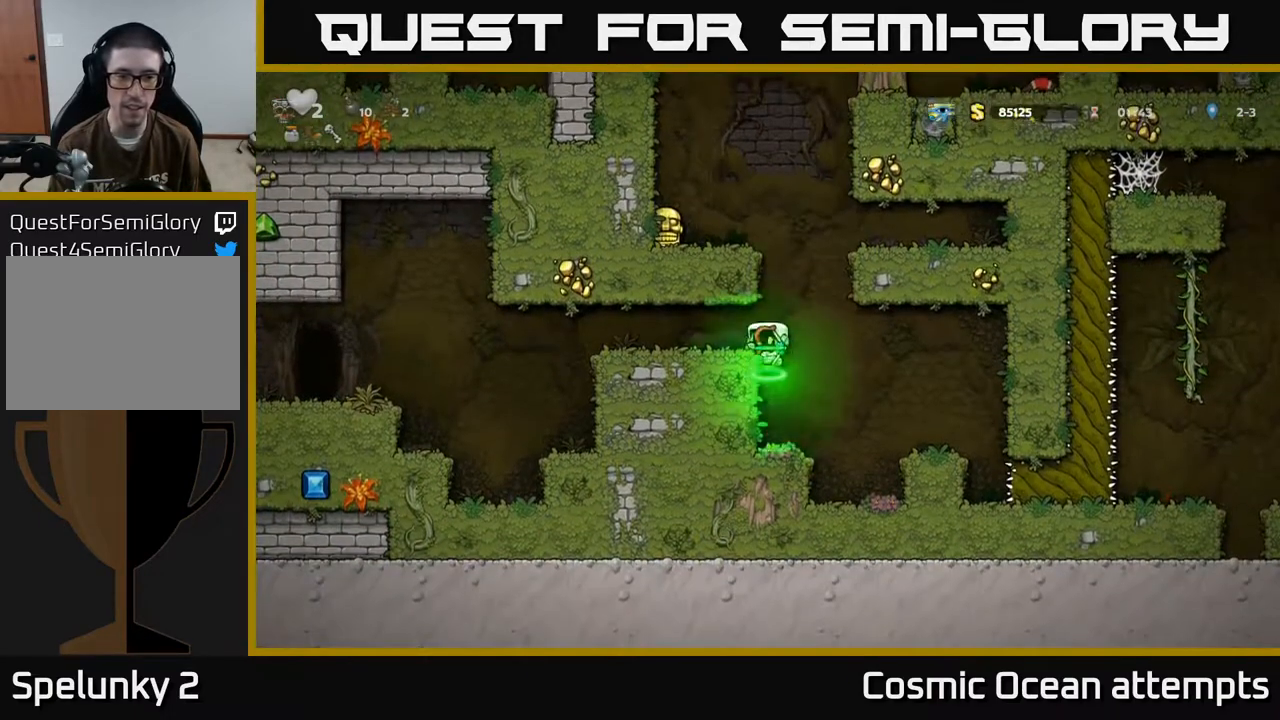
{"buttons": ["DPAD_LEFT"], "left_stick": "center", "events": [[17, "A", "up"], [67, "DPAD_LEFT", "up"], [200, "DPAD_LEFT", "down"]]}
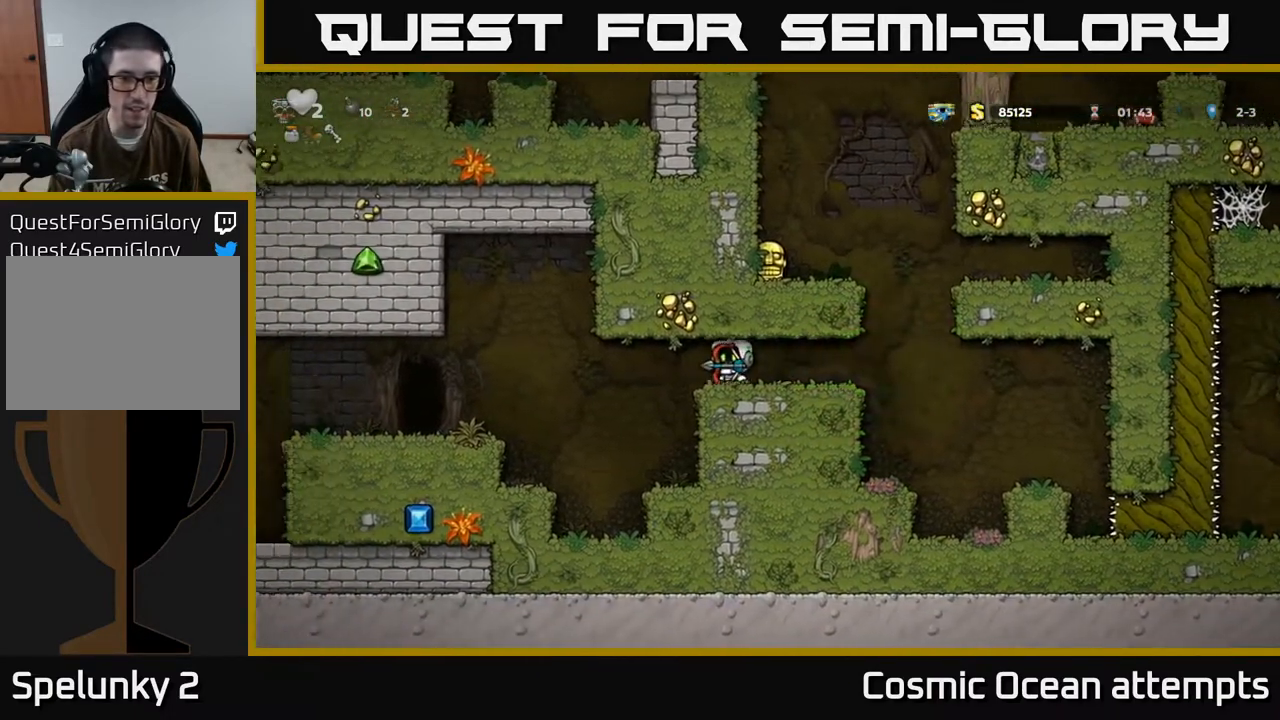
{"buttons": [], "left_stick": "center", "events": [[133, "DPAD_LEFT", "up"], [217, "DPAD_RIGHT", "down"], [350, "DPAD_RIGHT", "up"]]}
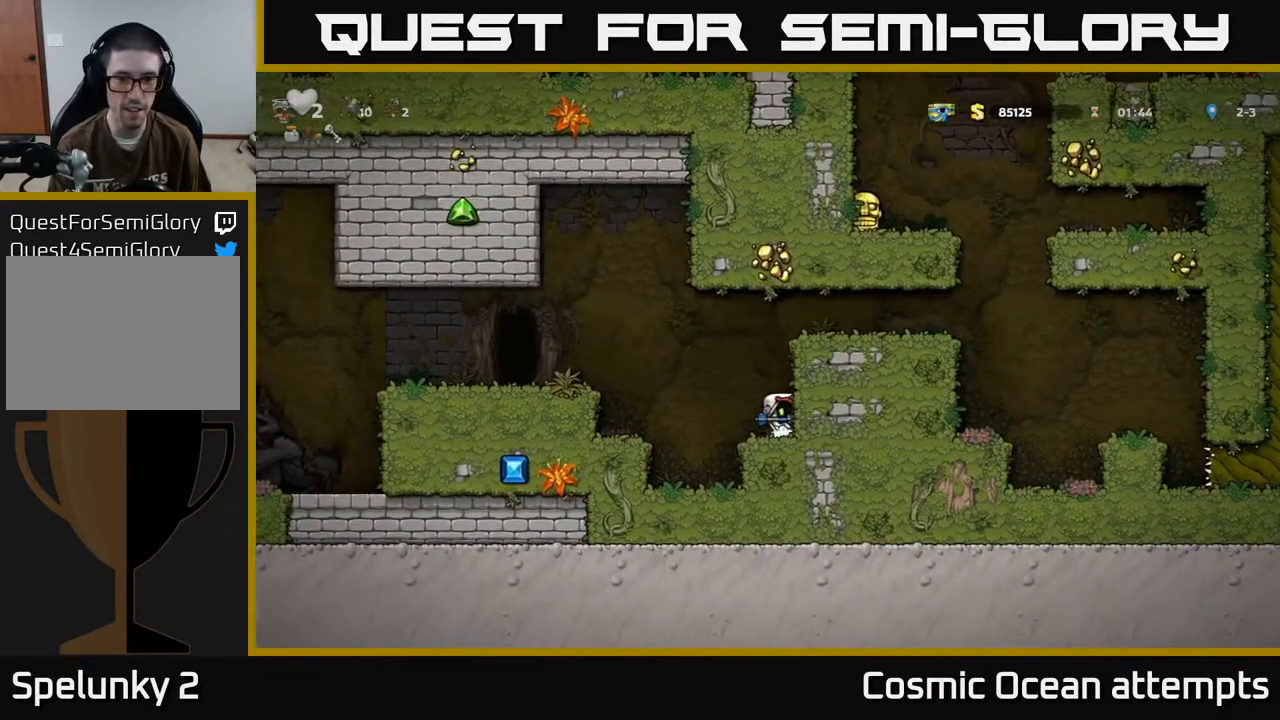
{"buttons": ["DPAD_RIGHT"], "left_stick": "center", "events": [[67, "DPAD_DOWN", "down"], [150, "X", "down"], [233, "X", "up"], [250, "X", "down"], [267, "A", "down"], [267, "DPAD_DOWN", "up"], [267, "X", "up"], [433, "DPAD_RIGHT", "down"], [450, "A", "up"]]}